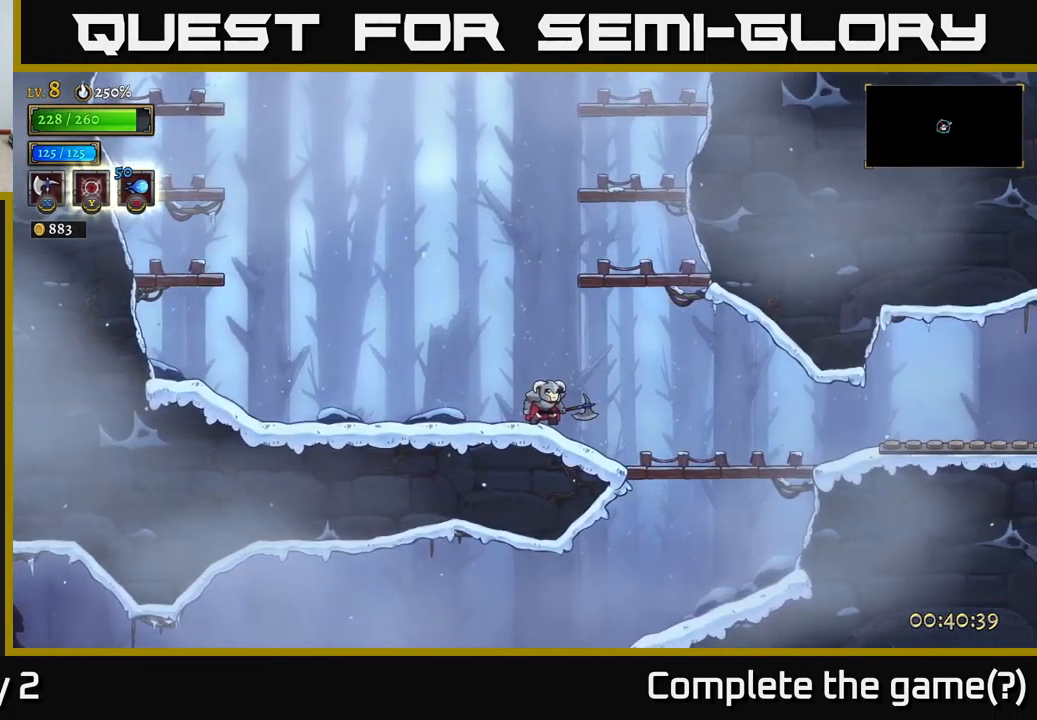
Gameplay with a controller (Xbox layout); each line is a JSON object with the inputs held at the frame after it. "events" lists button and stick changes between this image and that frame as [ms after this image, input, new state], when the widget could be followed in between.
{"buttons": [], "left_stick": "right", "right_stick": "center", "events": [[217, "left_stick", "right"]]}
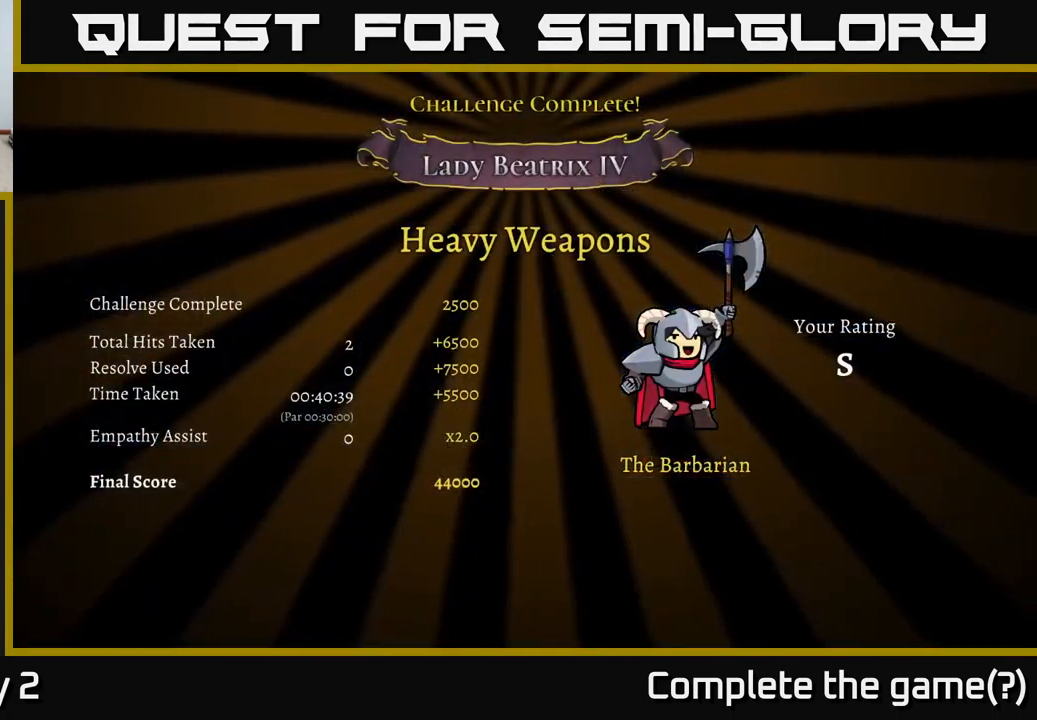
{"buttons": [], "left_stick": "center", "right_stick": "center", "events": [[50, "left_stick", "center"]]}
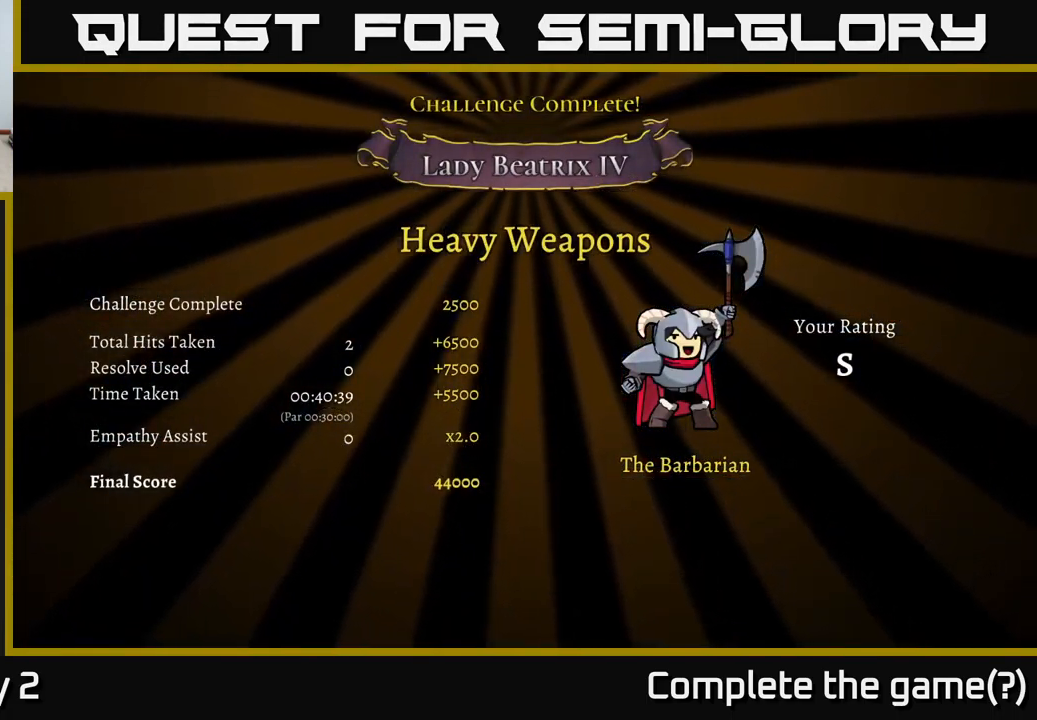
{"buttons": [], "left_stick": "center", "right_stick": "center", "events": []}
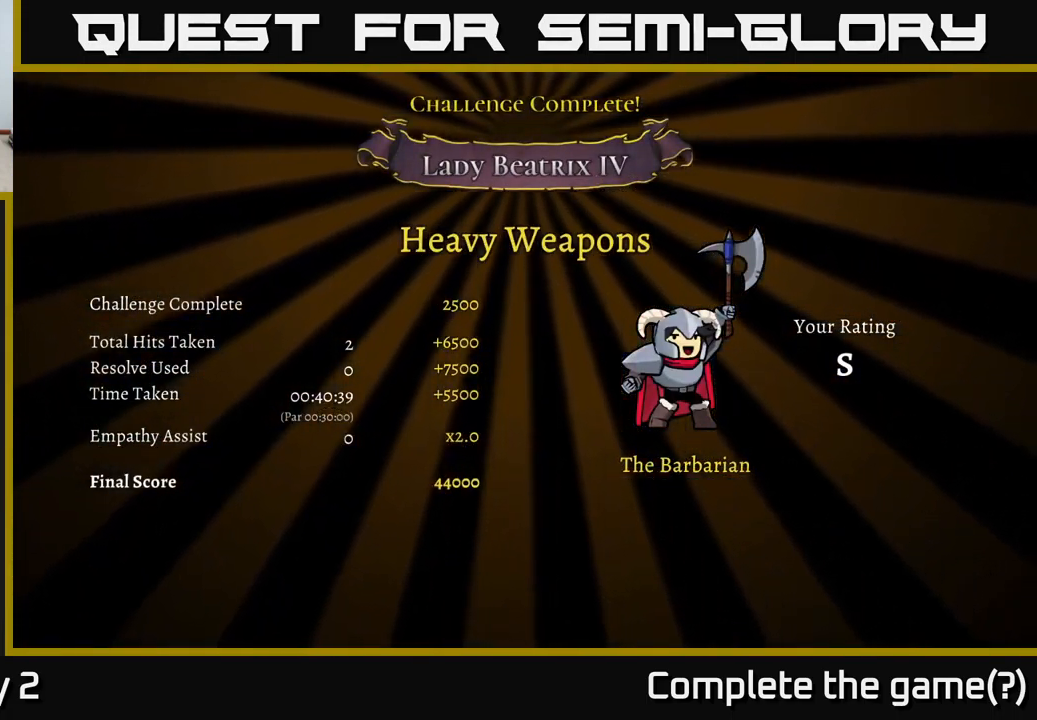
{"buttons": [], "left_stick": "center", "right_stick": "center", "events": []}
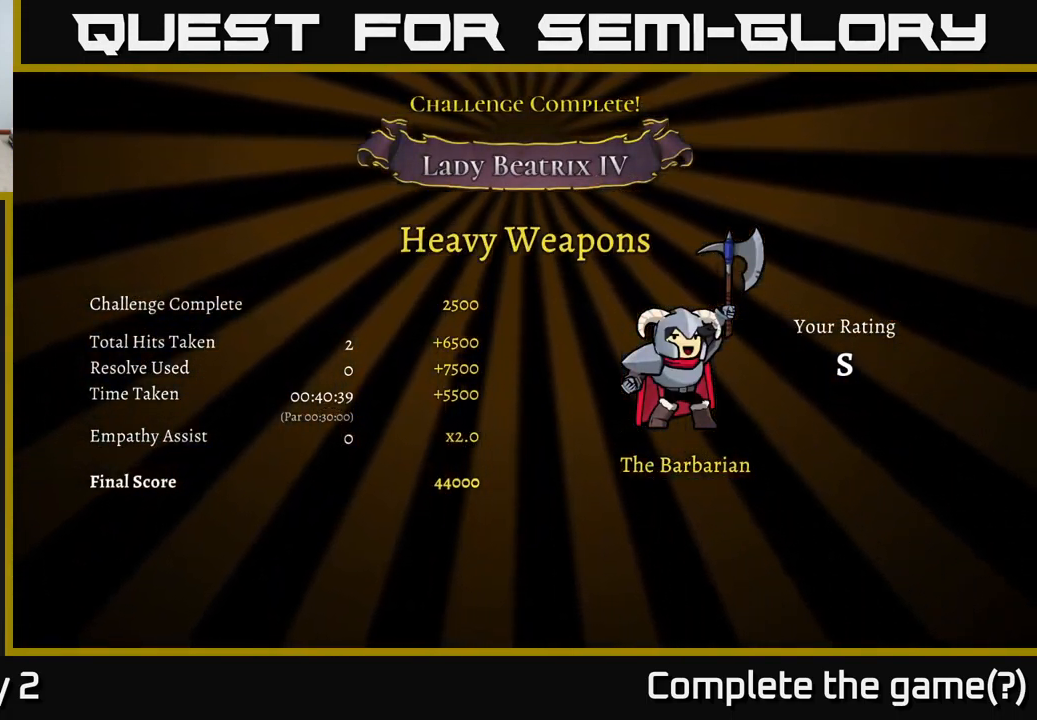
{"buttons": [], "left_stick": "center", "right_stick": "center", "events": []}
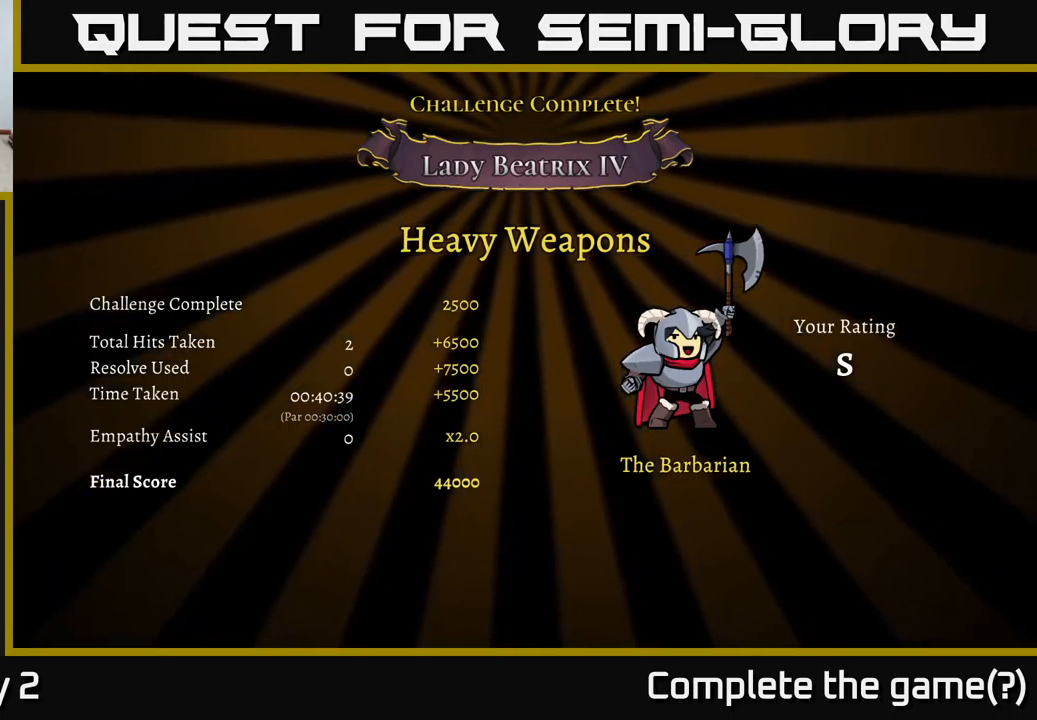
{"buttons": [], "left_stick": "center", "right_stick": "center", "events": []}
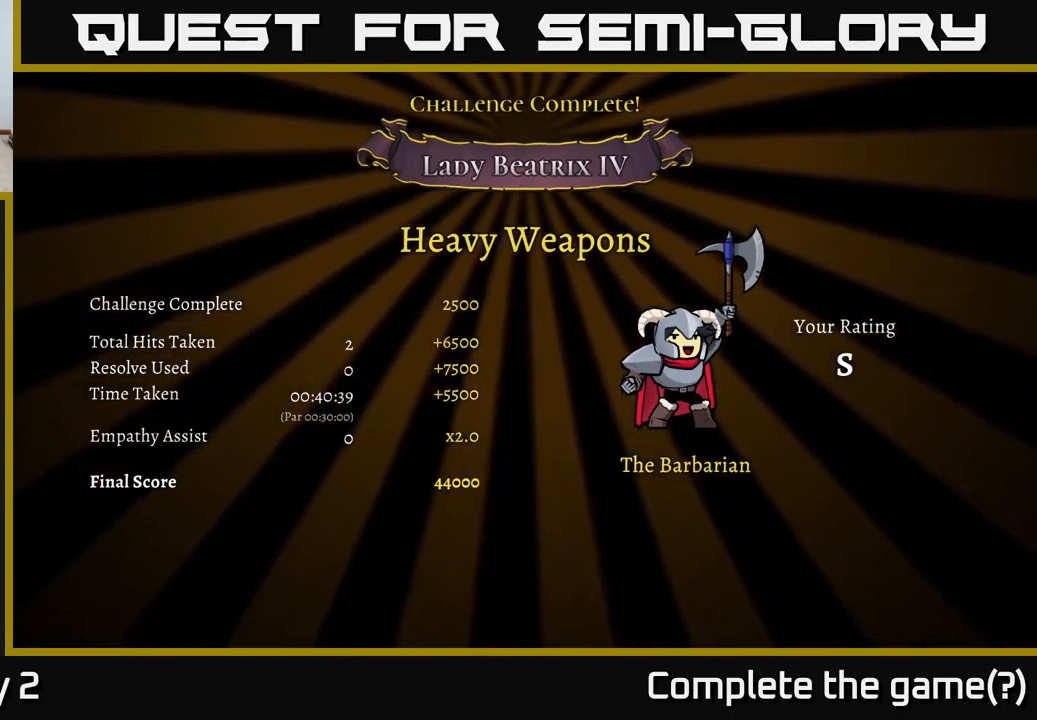
{"buttons": [], "left_stick": "center", "right_stick": "center", "events": []}
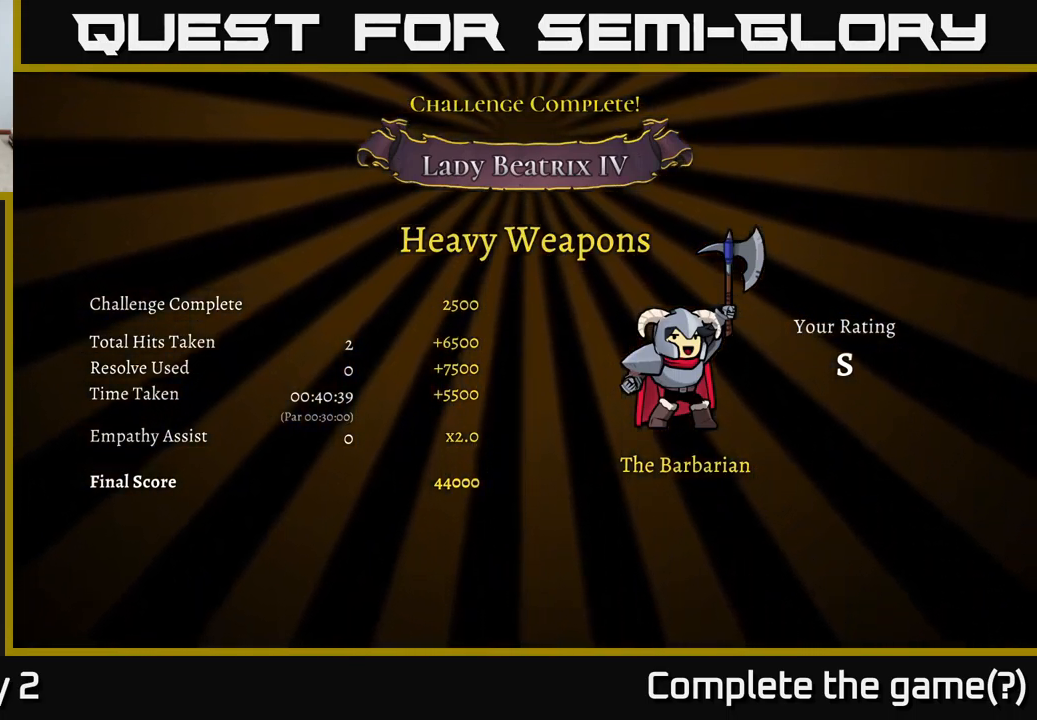
{"buttons": [], "left_stick": "center", "right_stick": "center", "events": []}
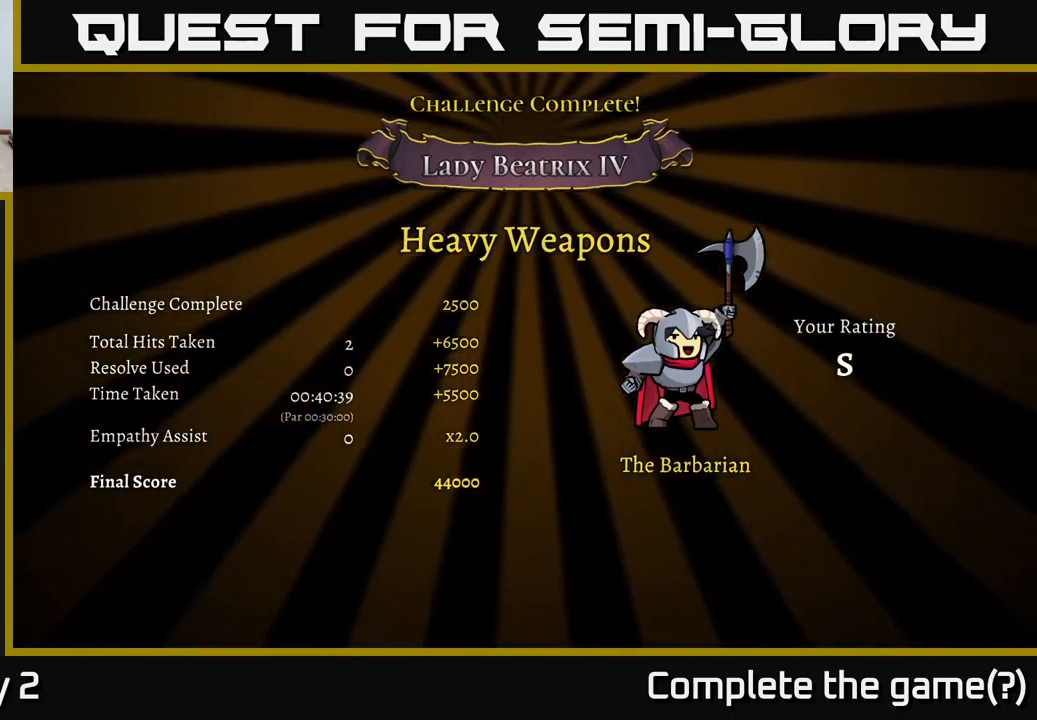
{"buttons": ["A"], "left_stick": "center", "right_stick": "center", "events": [[84, "A", "down"]]}
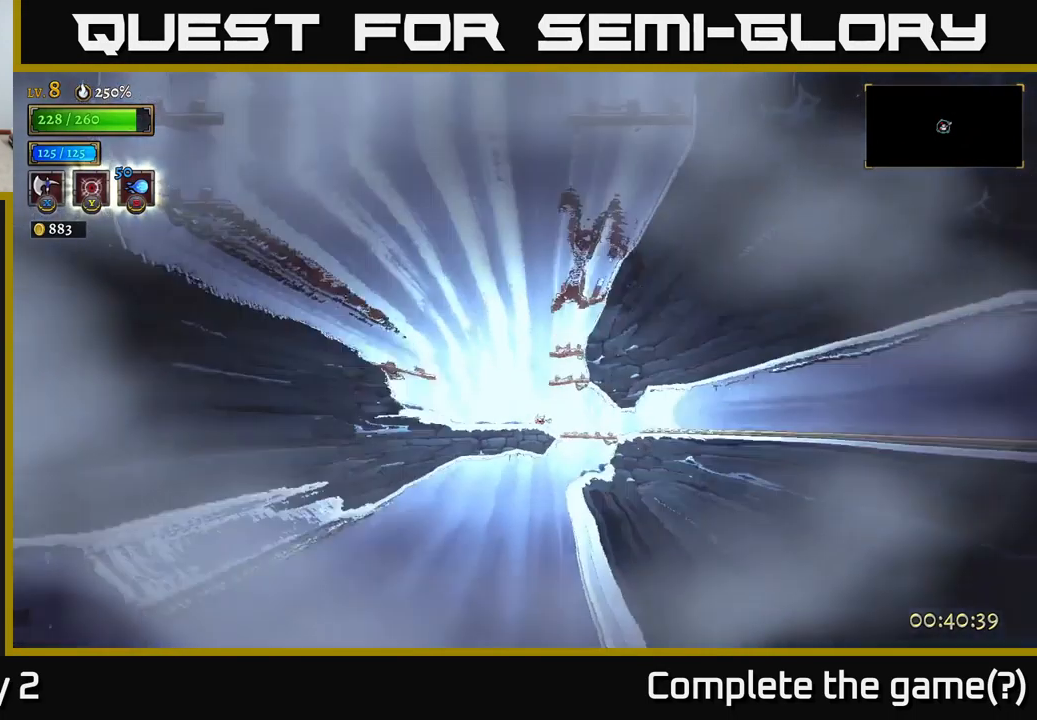
{"buttons": [], "left_stick": "center", "right_stick": "center", "events": [[50, "A", "up"]]}
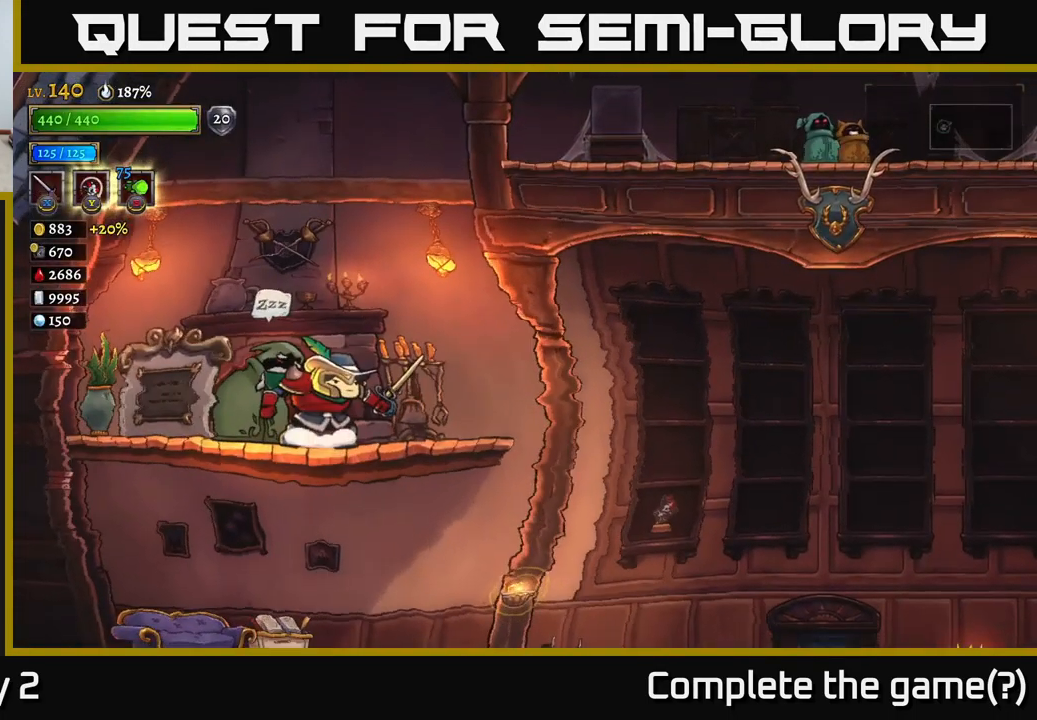
{"buttons": [], "left_stick": "center", "right_stick": "center", "events": []}
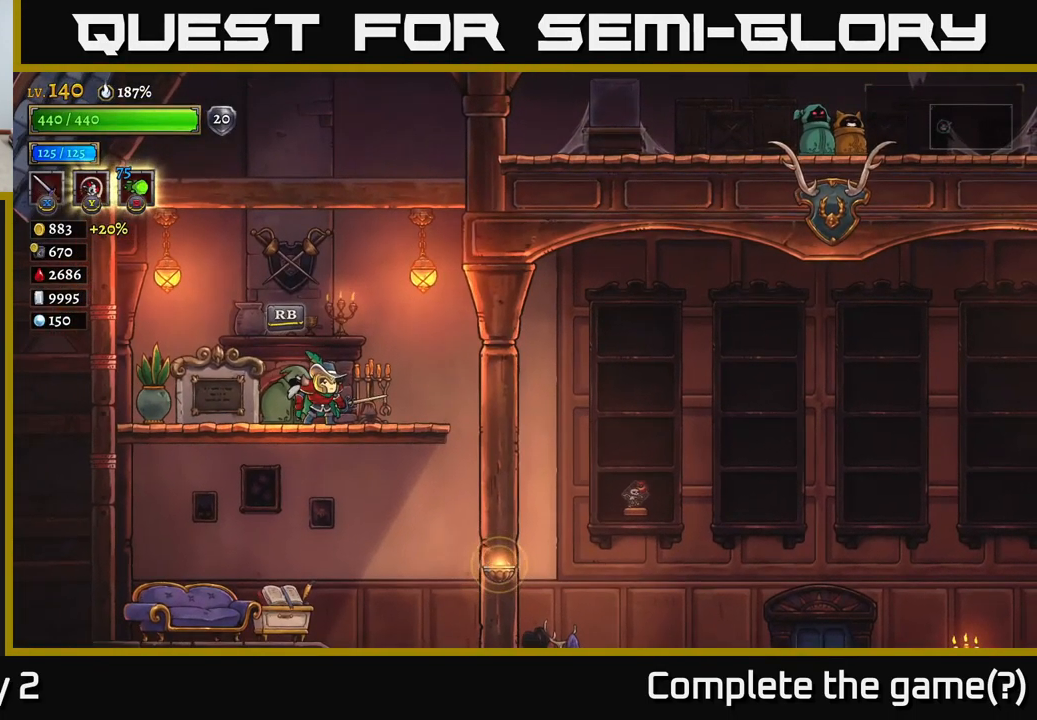
{"buttons": [], "left_stick": "center", "right_stick": "center", "events": [[217, "R1", "down"], [317, "R1", "up"]]}
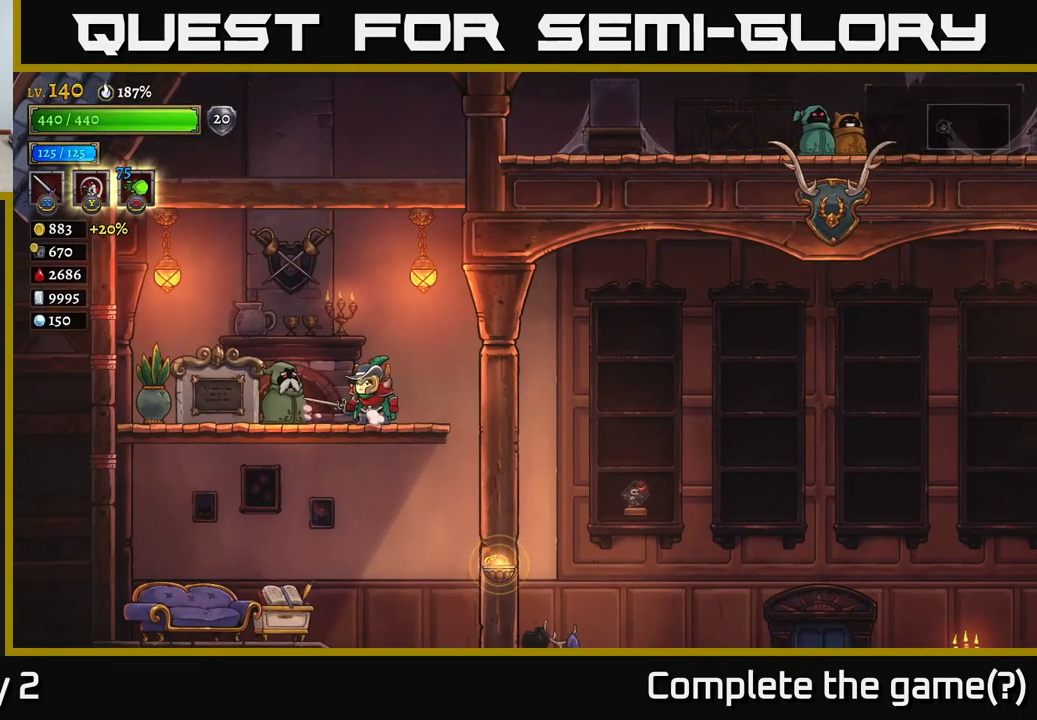
{"buttons": [], "left_stick": "center", "right_stick": "center", "events": []}
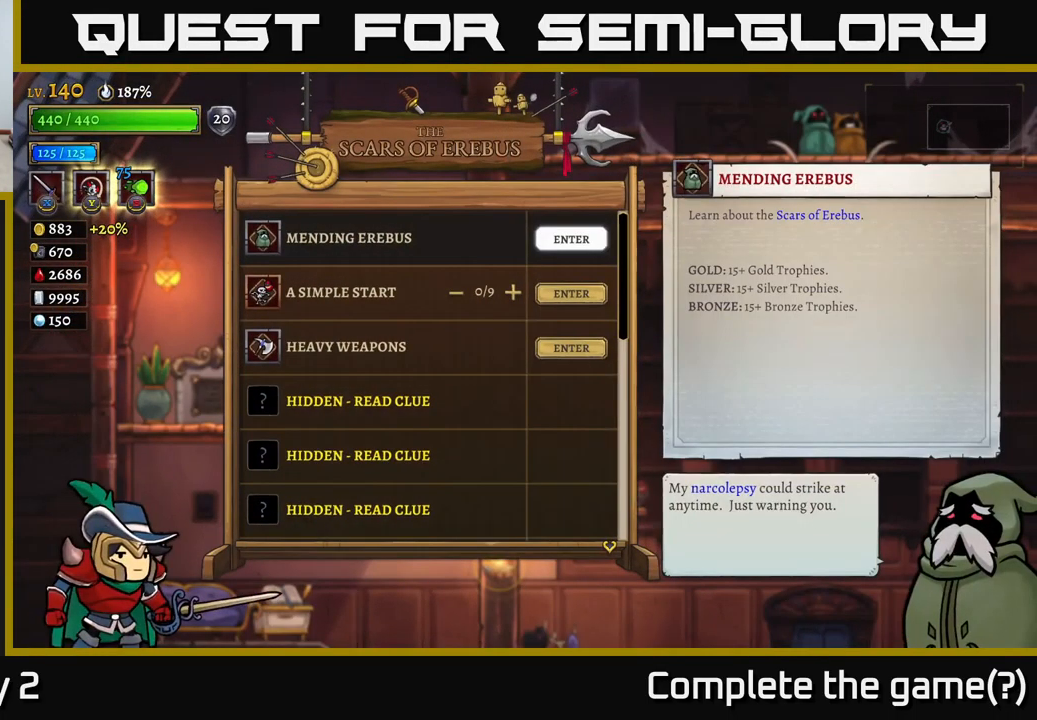
{"buttons": [], "left_stick": "down", "right_stick": "center", "events": [[417, "left_stick", "down"]]}
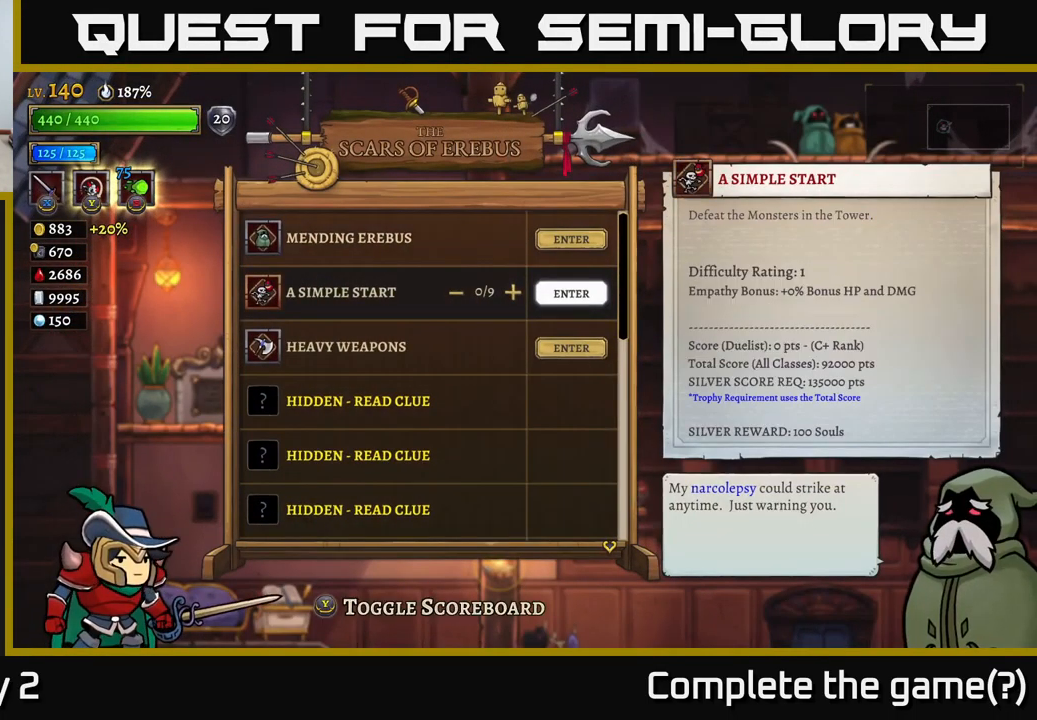
{"buttons": ["A"], "left_stick": "center", "right_stick": "center", "events": [[100, "left_stick", "center"], [183, "left_stick", "down"], [350, "left_stick", "center"], [400, "A", "down"]]}
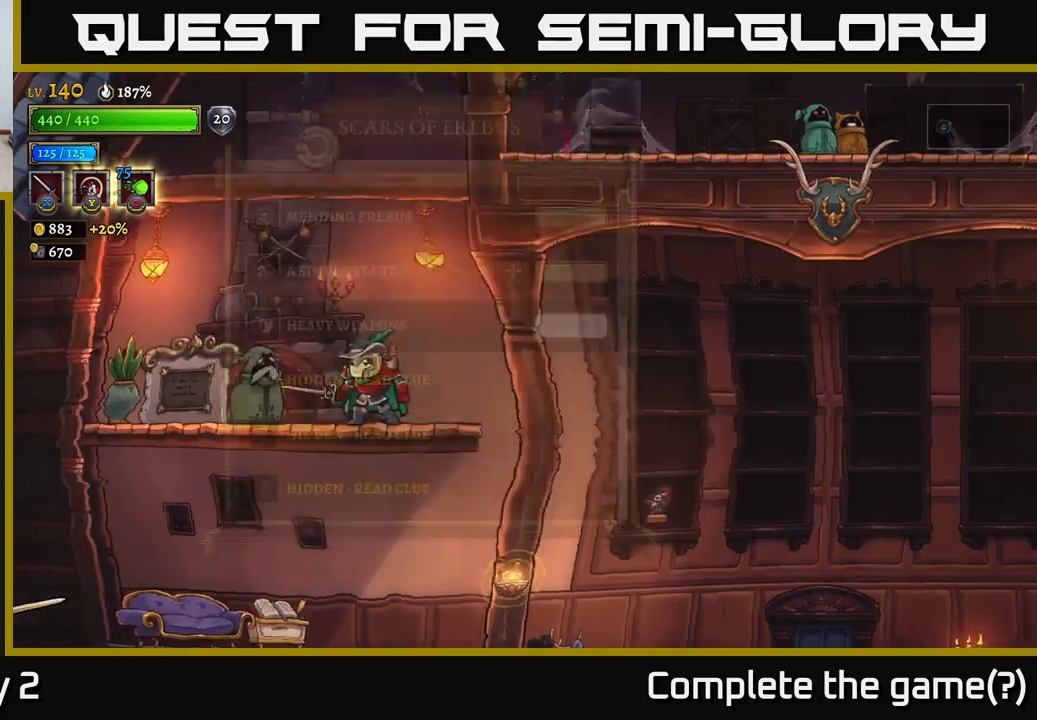
{"buttons": [], "left_stick": "center", "right_stick": "center", "events": [[16, "A", "up"]]}
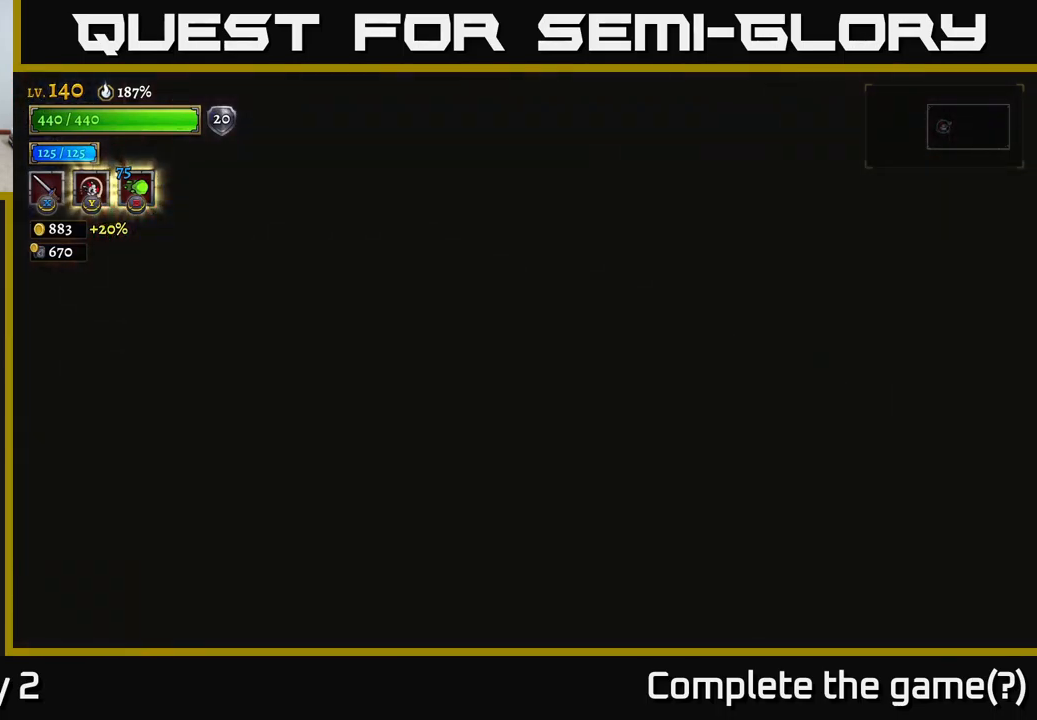
{"buttons": [], "left_stick": "center", "right_stick": "center", "events": []}
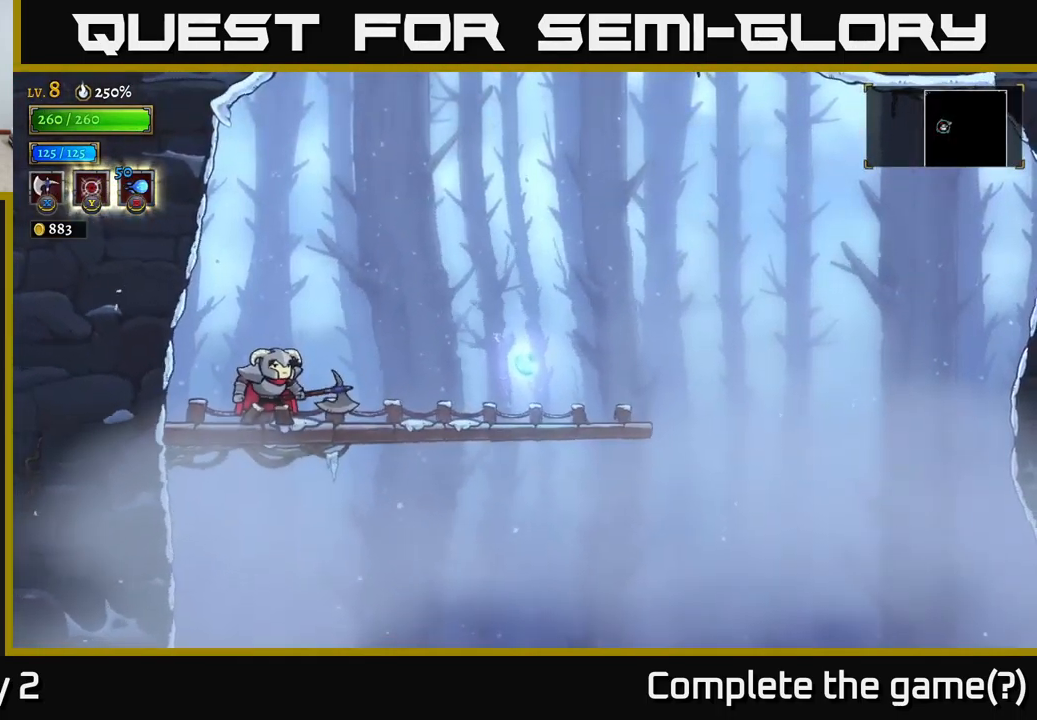
{"buttons": [], "left_stick": "right", "right_stick": "center", "events": [[300, "left_stick", "right"]]}
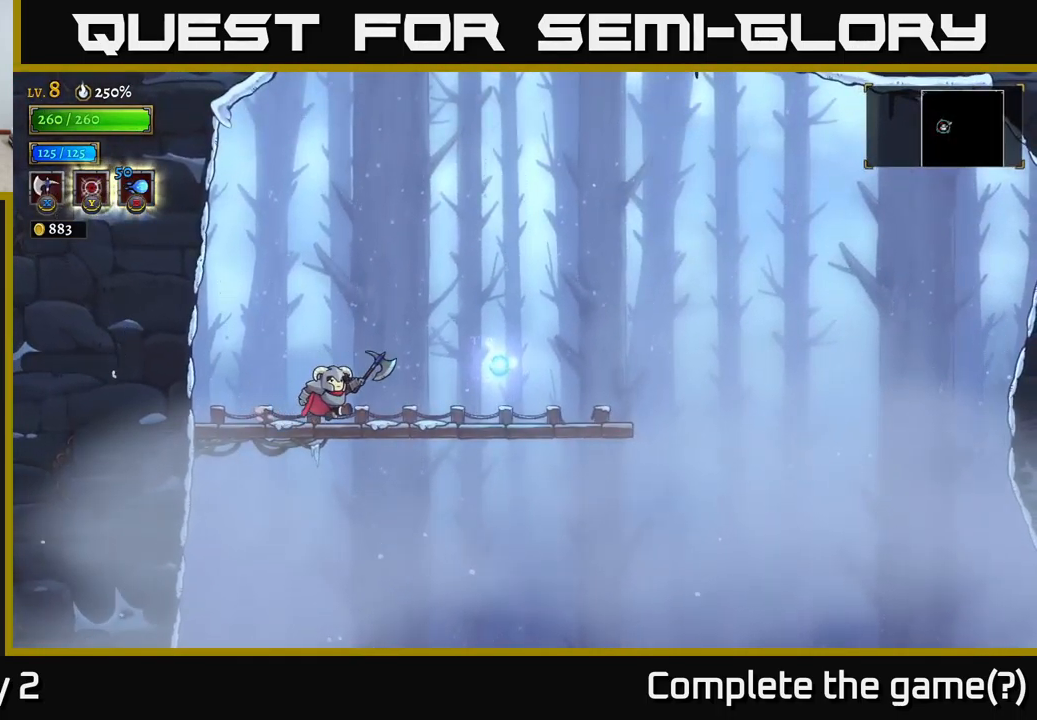
{"buttons": [], "left_stick": "right", "right_stick": "center", "events": []}
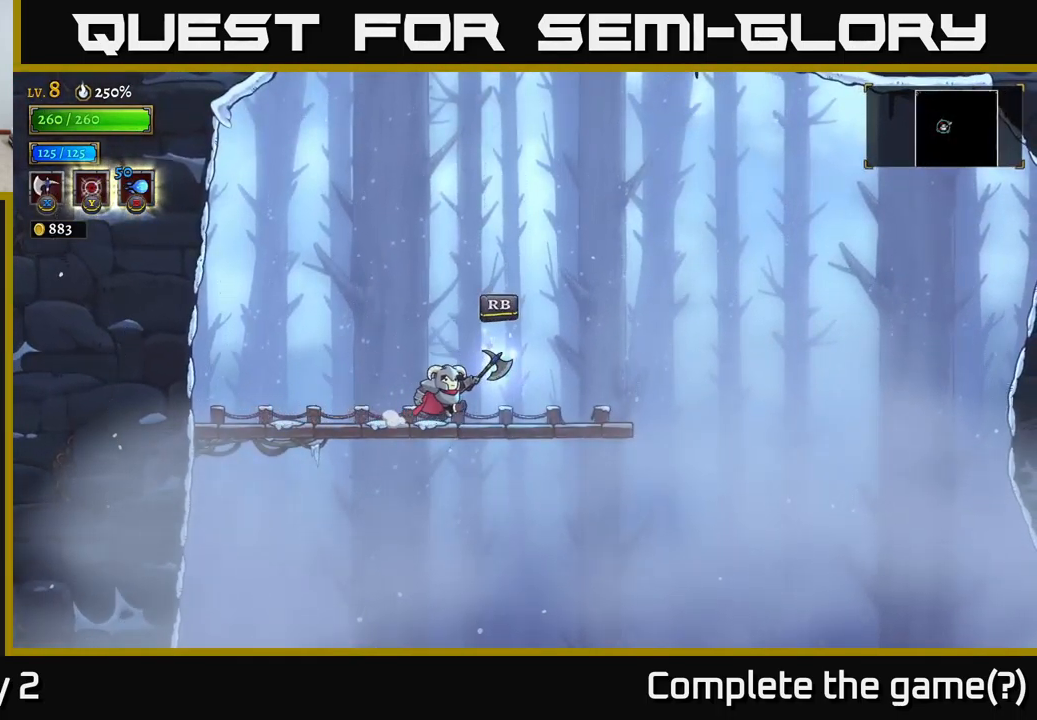
{"buttons": [], "left_stick": "center", "right_stick": "center", "events": [[233, "left_stick", "center"]]}
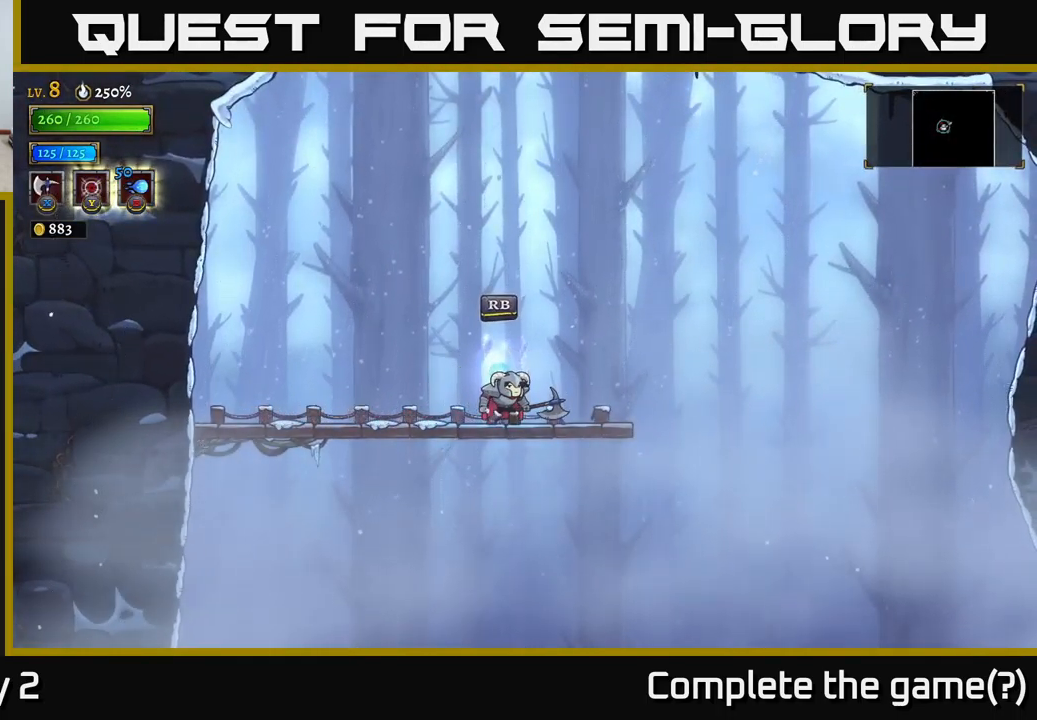
{"buttons": [], "left_stick": "center", "right_stick": "center", "events": []}
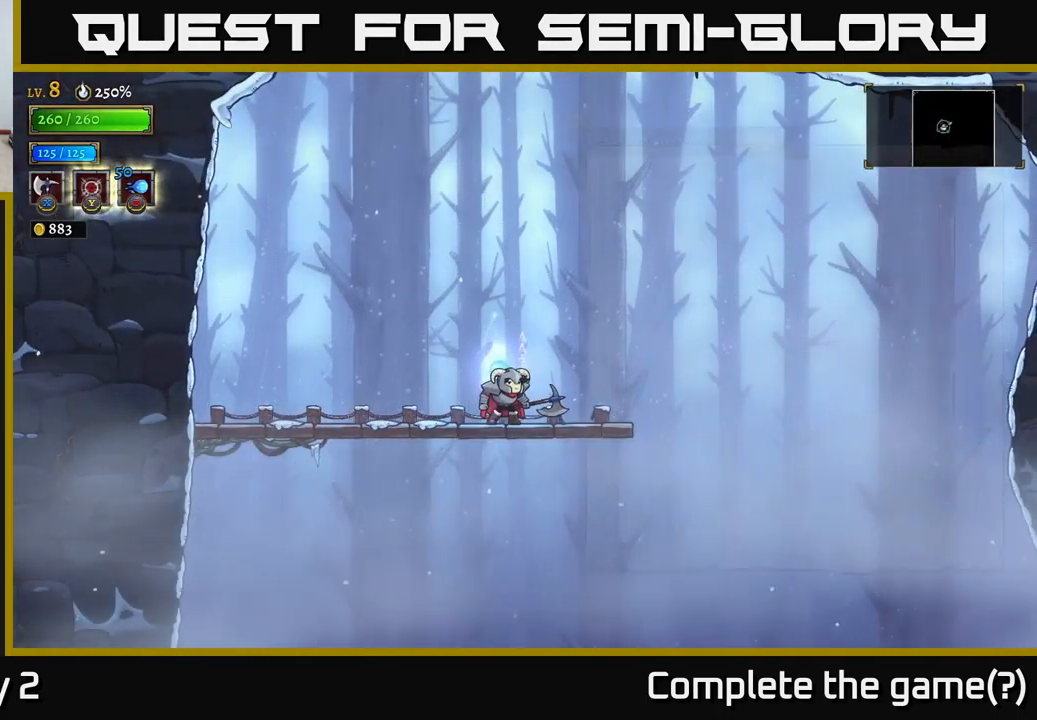
{"buttons": ["A"], "left_stick": "center", "right_stick": "center", "events": [[16, "R1", "down"], [116, "R1", "up"], [400, "A", "down"]]}
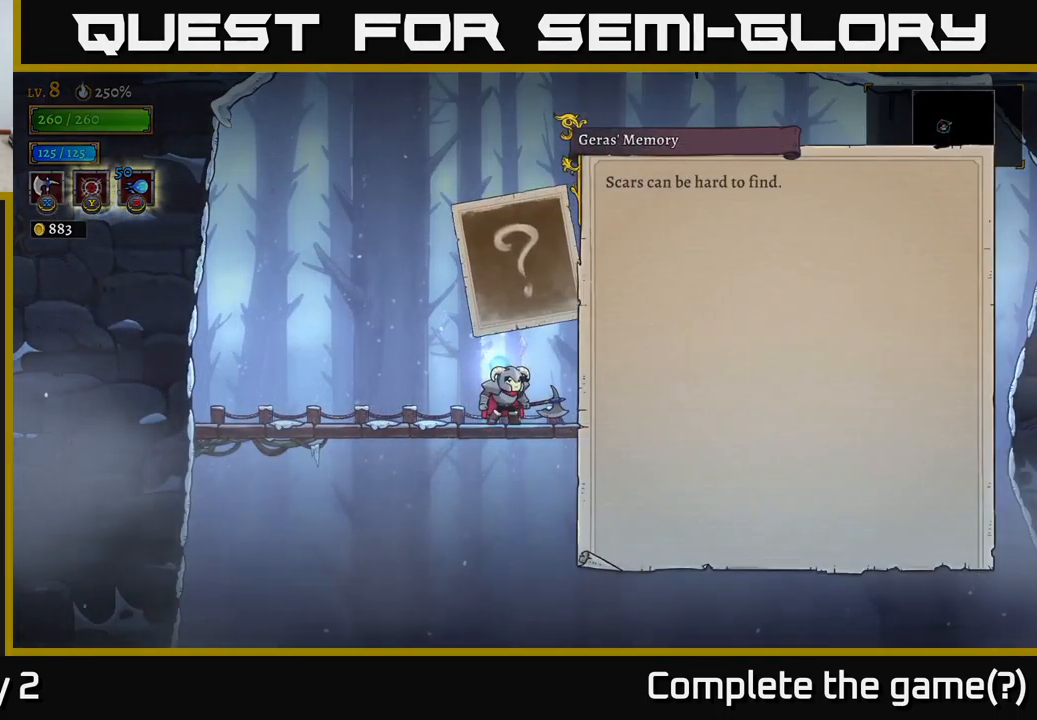
{"buttons": ["A"], "left_stick": "right", "right_stick": "center", "events": [[33, "A", "up"], [83, "A", "down"], [166, "A", "up"], [233, "A", "down"], [233, "left_stick", "right"], [333, "A", "up"], [483, "A", "down"]]}
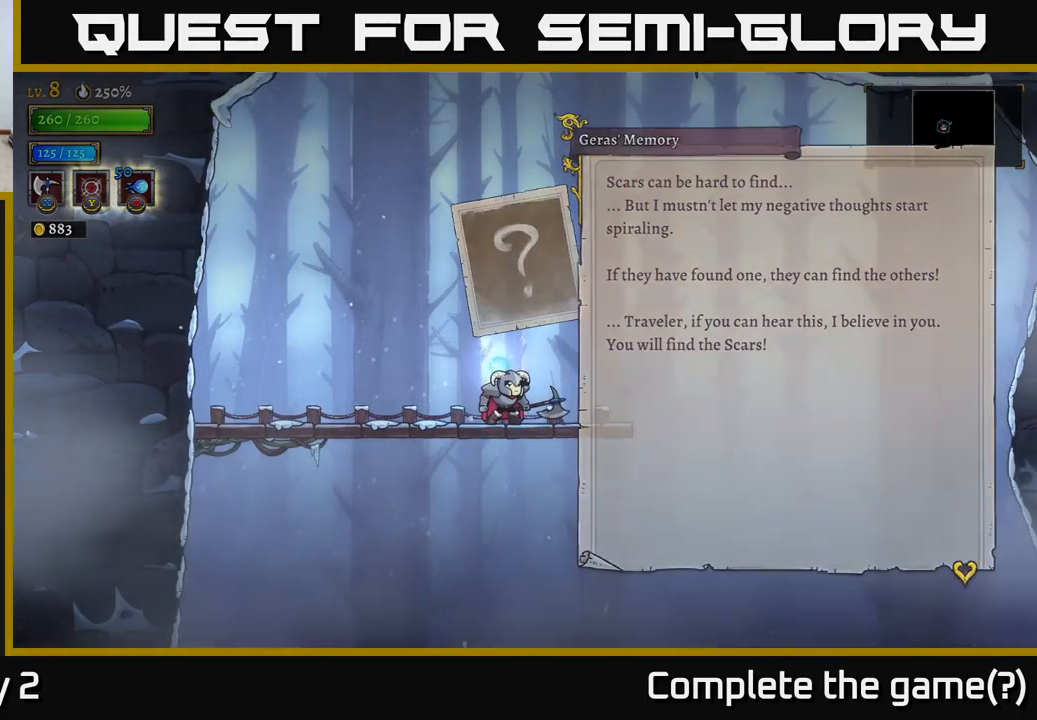
{"buttons": [], "left_stick": "right", "right_stick": "center", "events": [[100, "A", "up"], [266, "R2", "down"], [500, "R2", "up"]]}
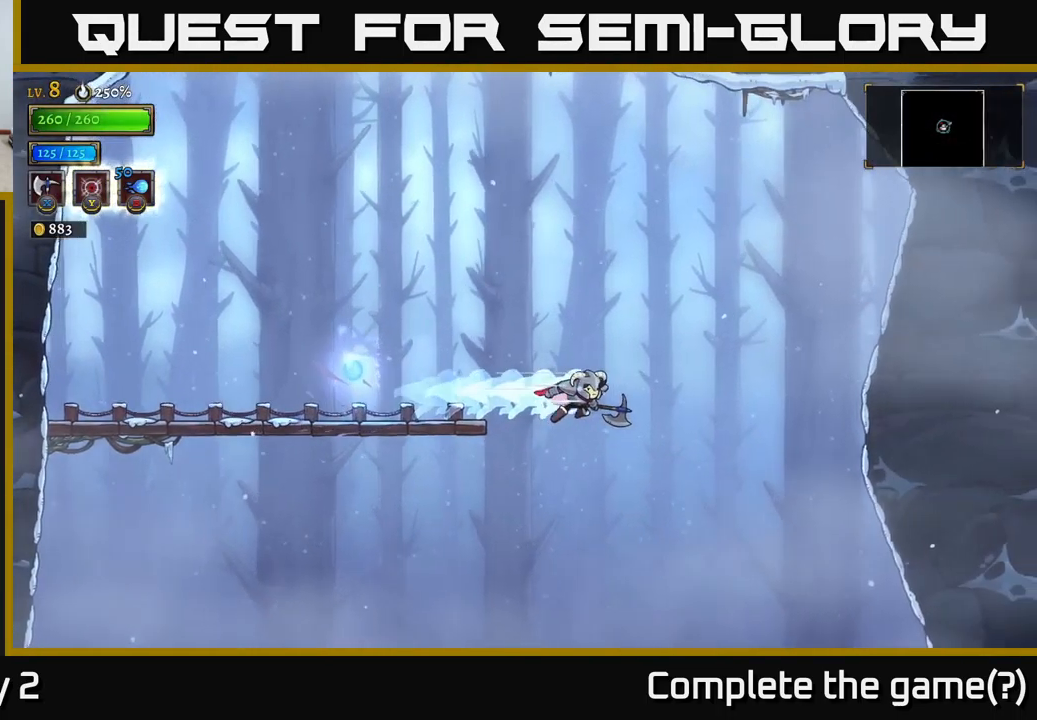
{"buttons": [], "left_stick": "center", "right_stick": "down", "events": [[33, "right_stick", "down"], [333, "left_stick", "left"], [383, "left_stick", "down-left"], [483, "left_stick", "center"]]}
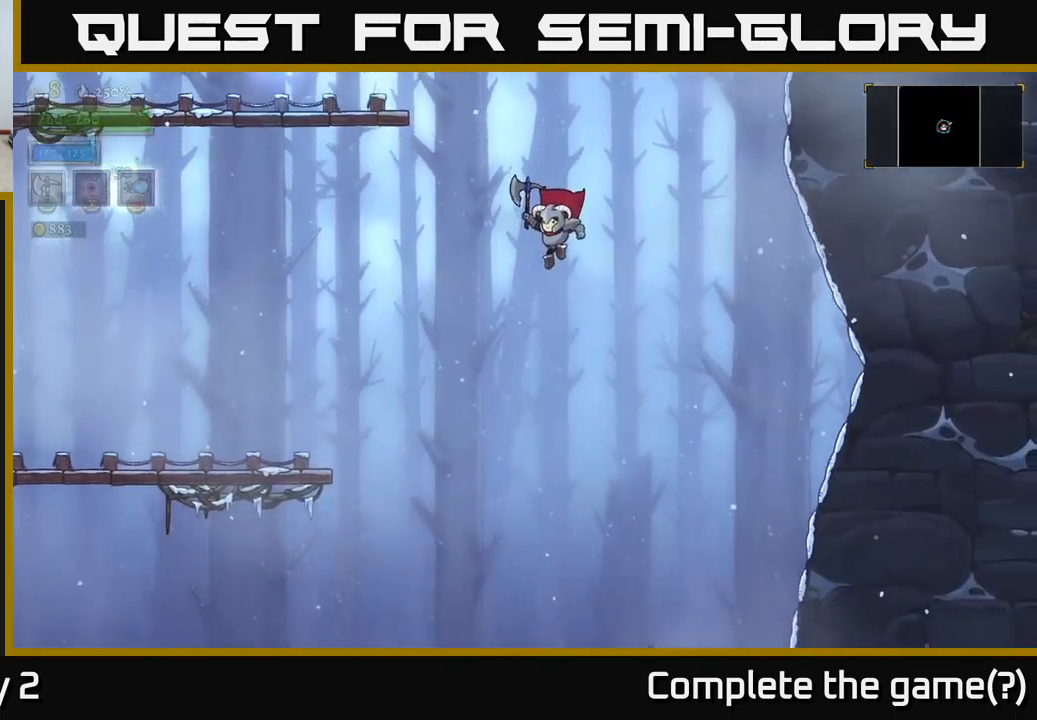
{"buttons": [], "left_stick": "center", "right_stick": "center", "events": [[217, "right_stick", "center"]]}
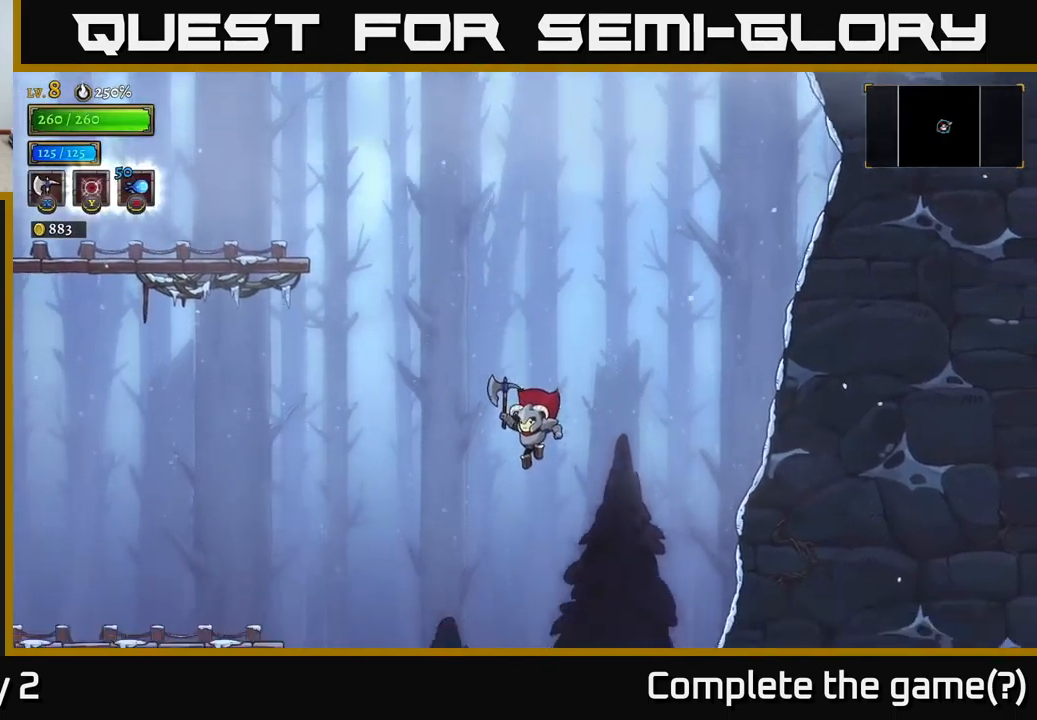
{"buttons": [], "left_stick": "right", "right_stick": "center", "events": [[467, "left_stick", "right"]]}
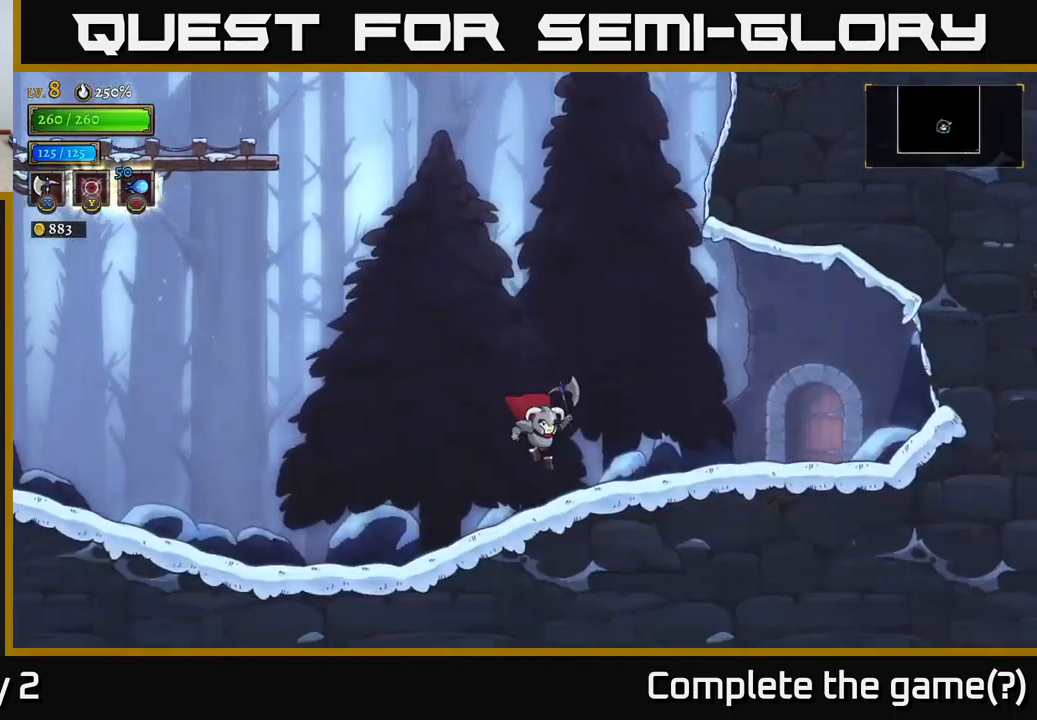
{"buttons": ["R1"], "left_stick": "right", "right_stick": "center", "events": [[133, "R2", "down"], [400, "R2", "up"], [450, "R1", "down"]]}